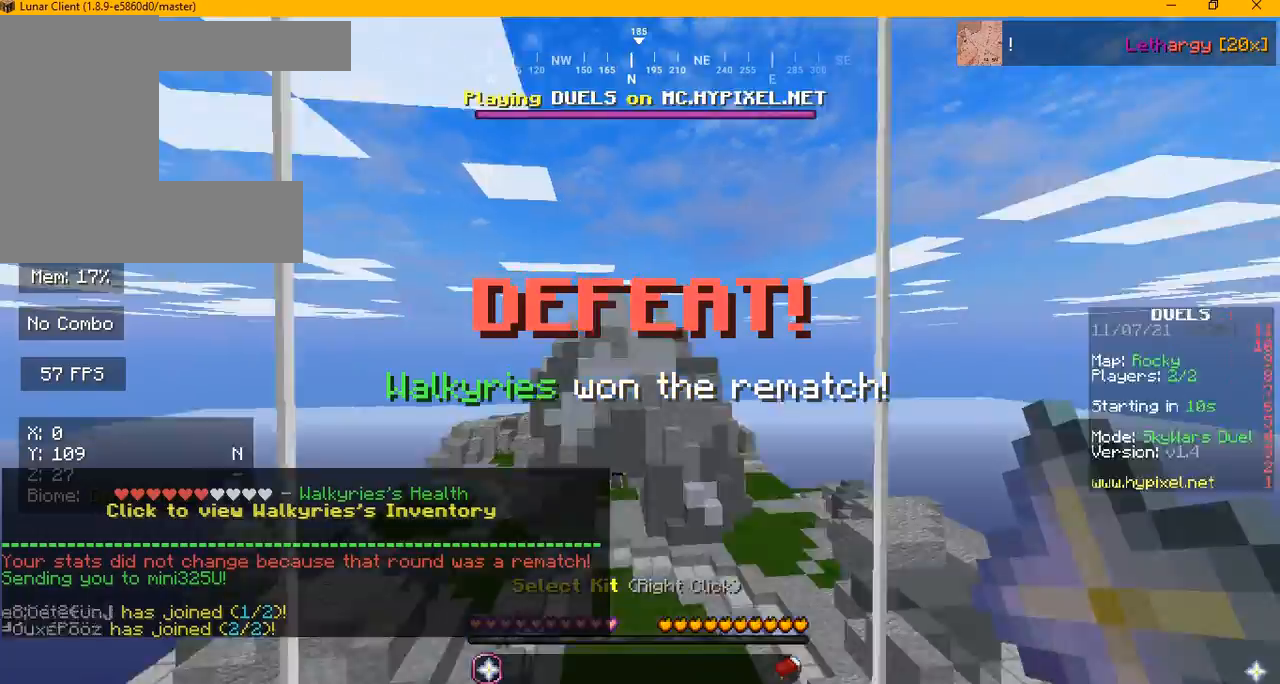
Gameplay with keyboard and mouse; each line is a JSON object with the keys and mouse buttons held at the frame after it. "events" lists presses ("down") and releases ("up") of "a", "d", "s", "w", "mouse_left" and "mouse_right" between this image and that frame as [ms after this image, input, new state], when the widget could be followed in between. "mouse_left", "mouse_right" = the "left", "right" buttons of the "mouse" list. No other keys are recorded. Fast repeated clicks can show as one long hold. Mouse movement is not recorded.
{"keys": ["w"], "mouse": [], "events": [[417, "w", "down"]]}
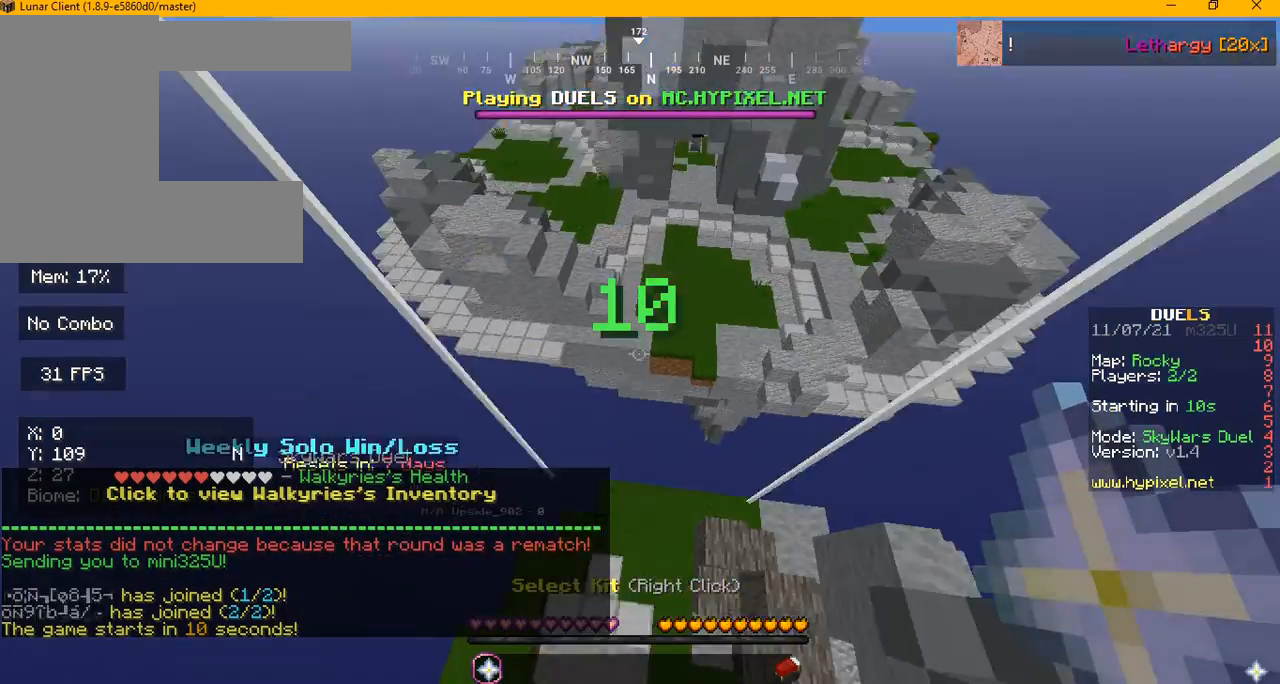
{"keys": ["w"], "mouse": [], "events": []}
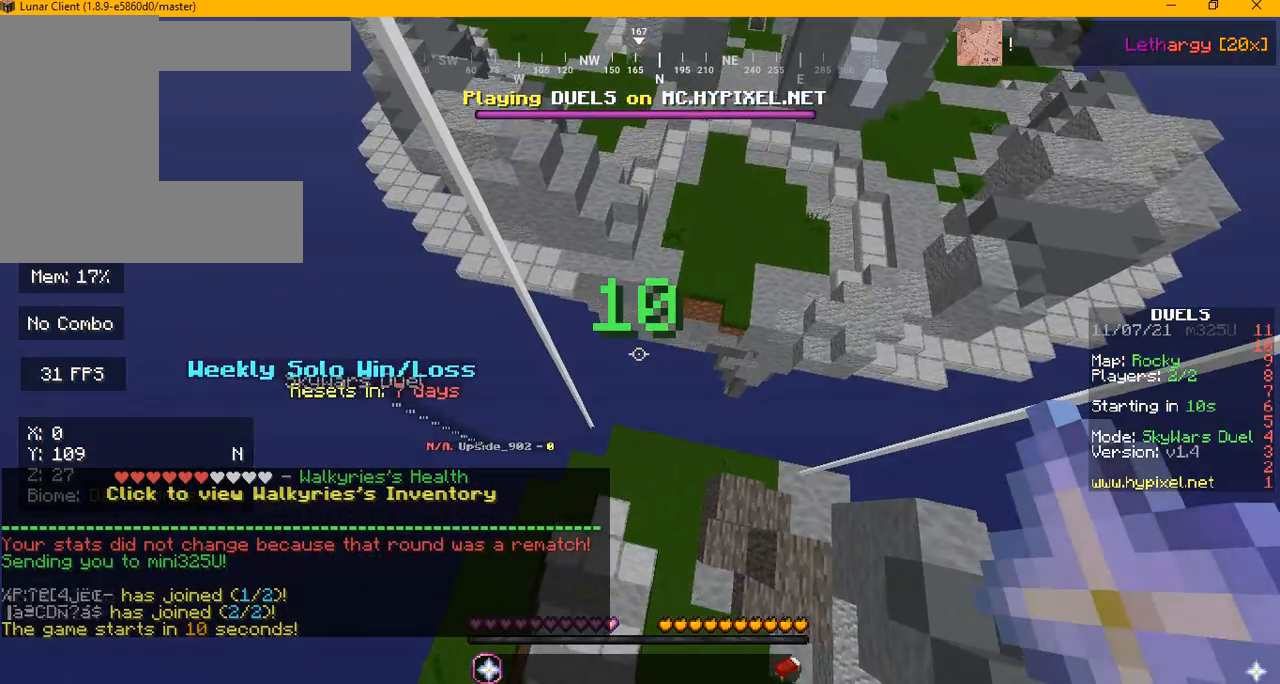
{"keys": ["w"], "mouse": [], "events": []}
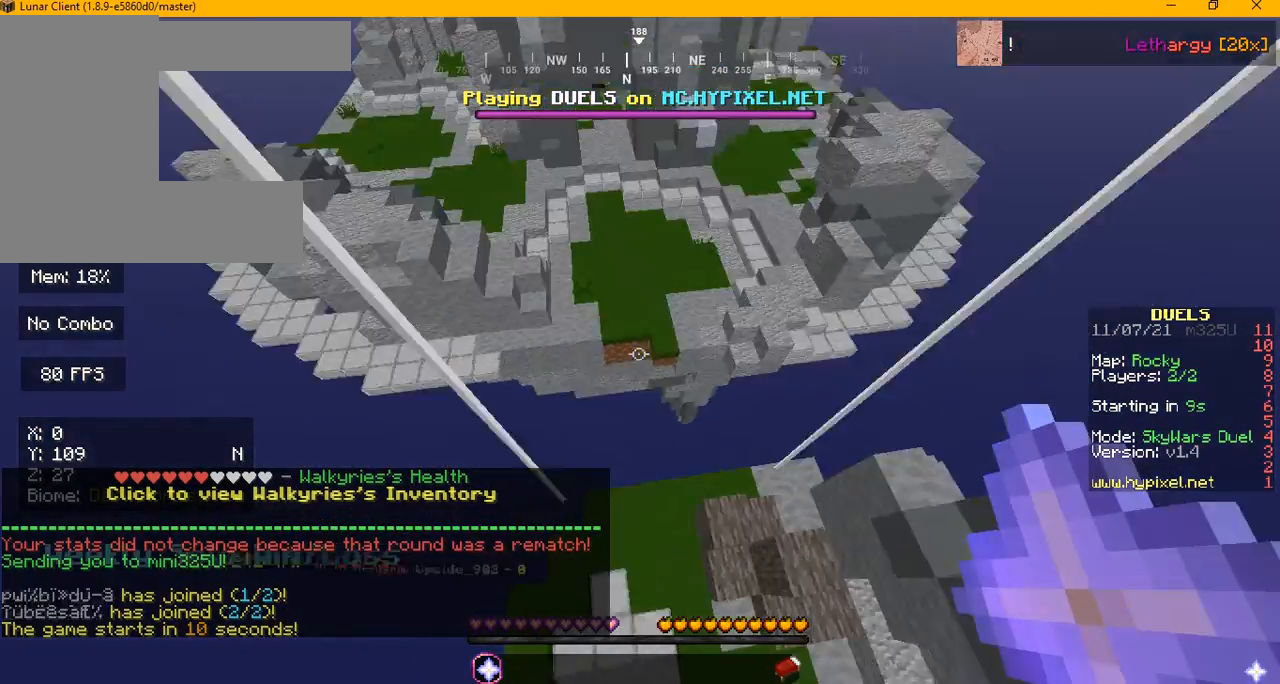
{"keys": ["a"], "mouse": [], "events": [[250, "w", "up"], [292, "a", "down"]]}
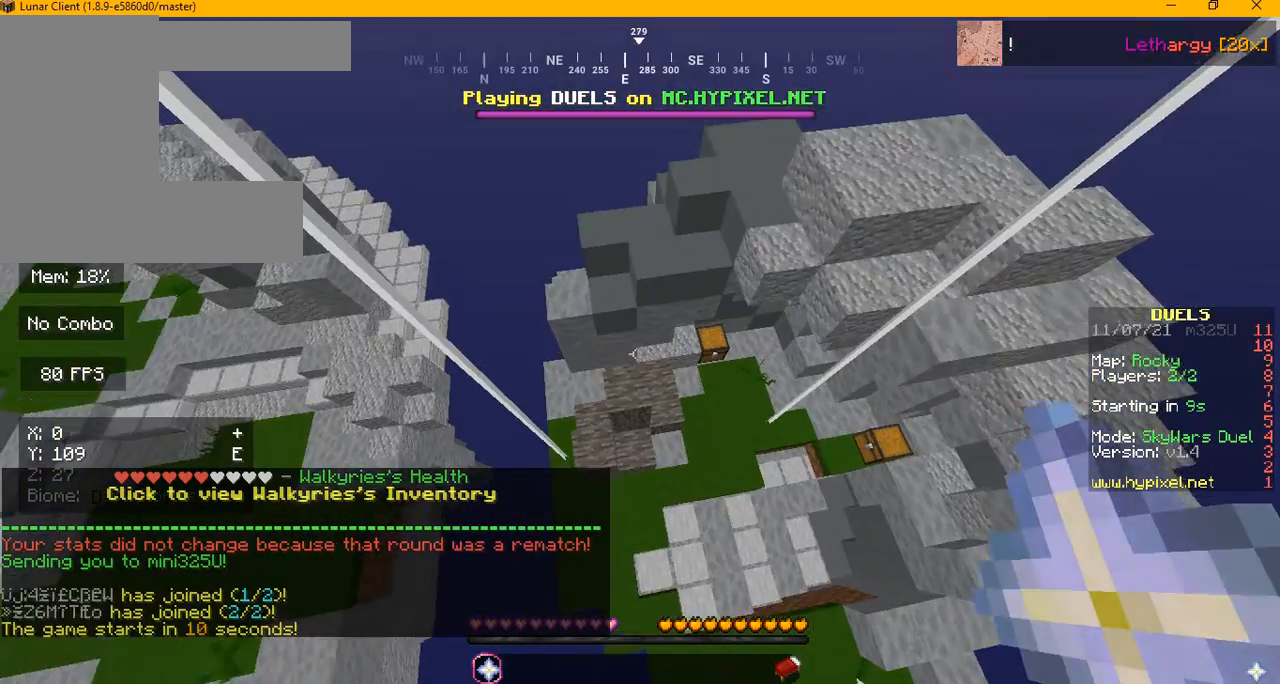
{"keys": ["a", "s"], "mouse": [], "events": [[417, "s", "down"]]}
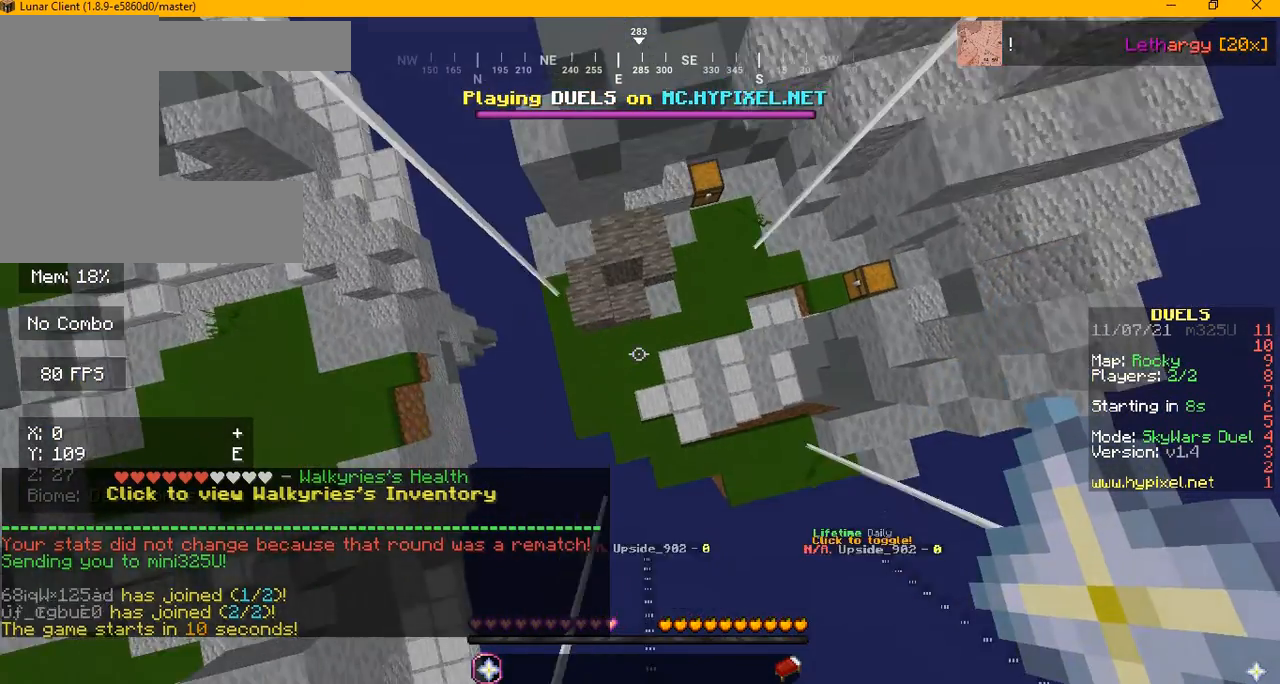
{"keys": ["a", "s"], "mouse": [], "events": []}
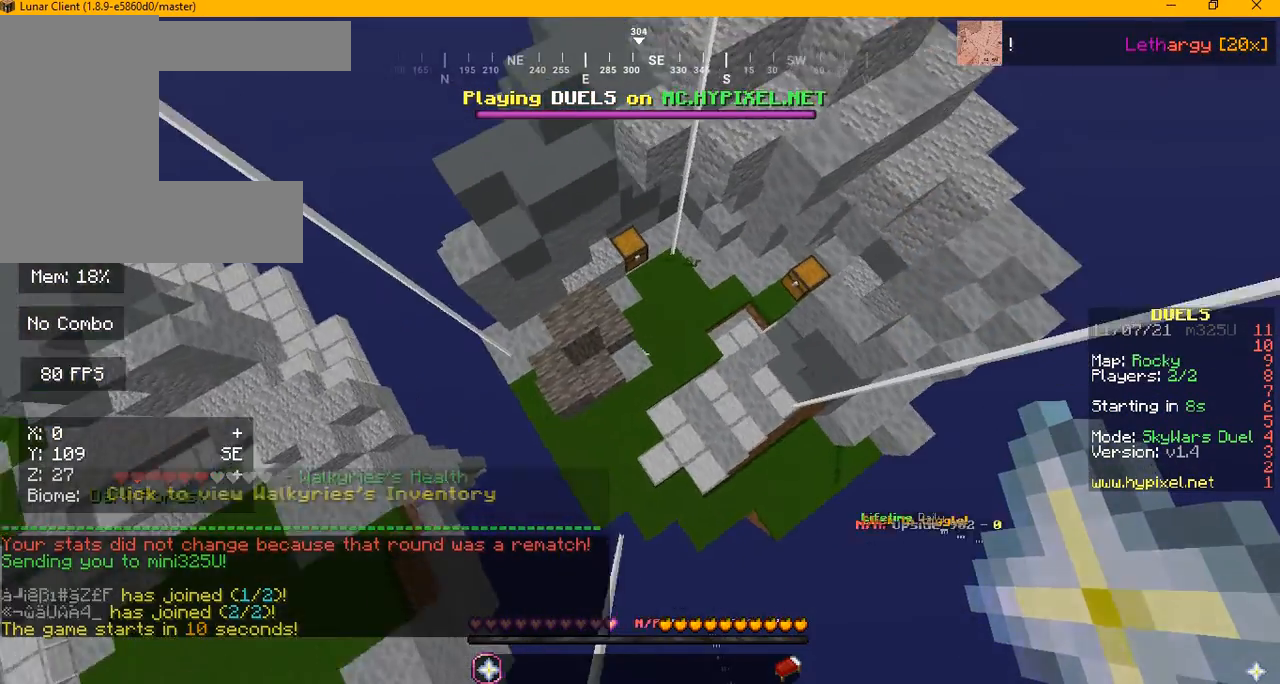
{"keys": ["a"], "mouse": [], "events": [[334, "s", "up"]]}
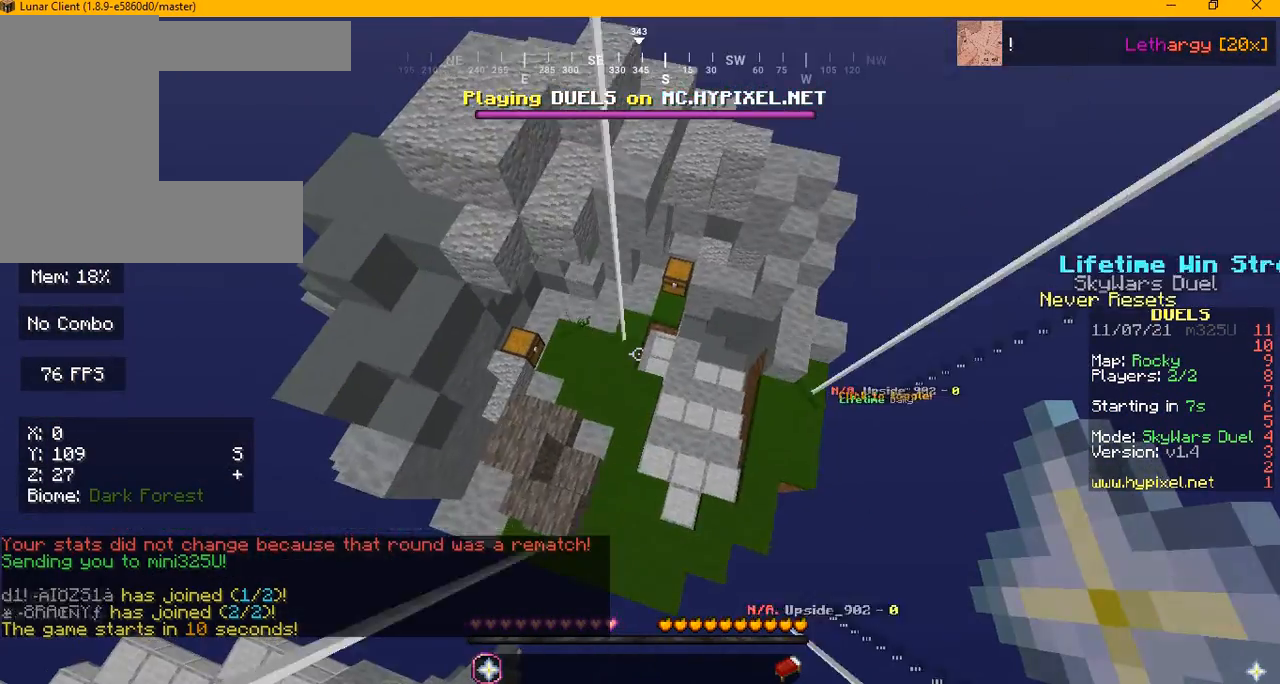
{"keys": ["a", "w"], "mouse": [], "events": [[167, "w", "down"]]}
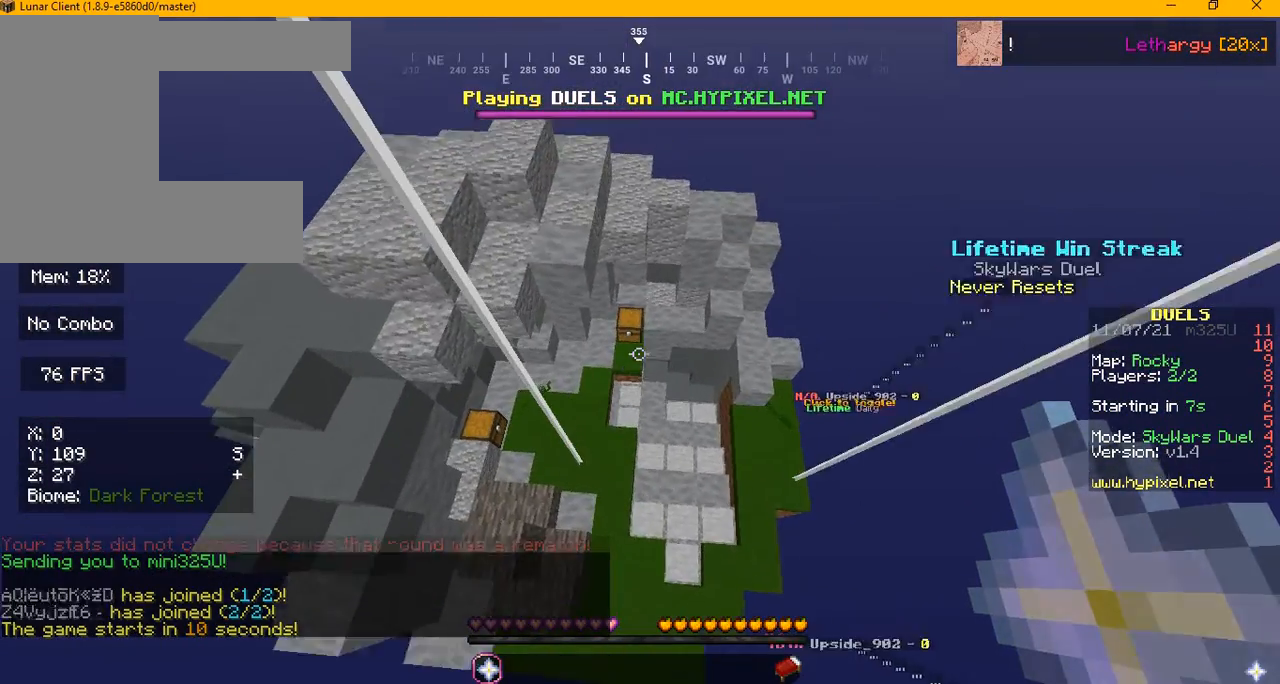
{"keys": ["a", "w"], "mouse": [], "events": []}
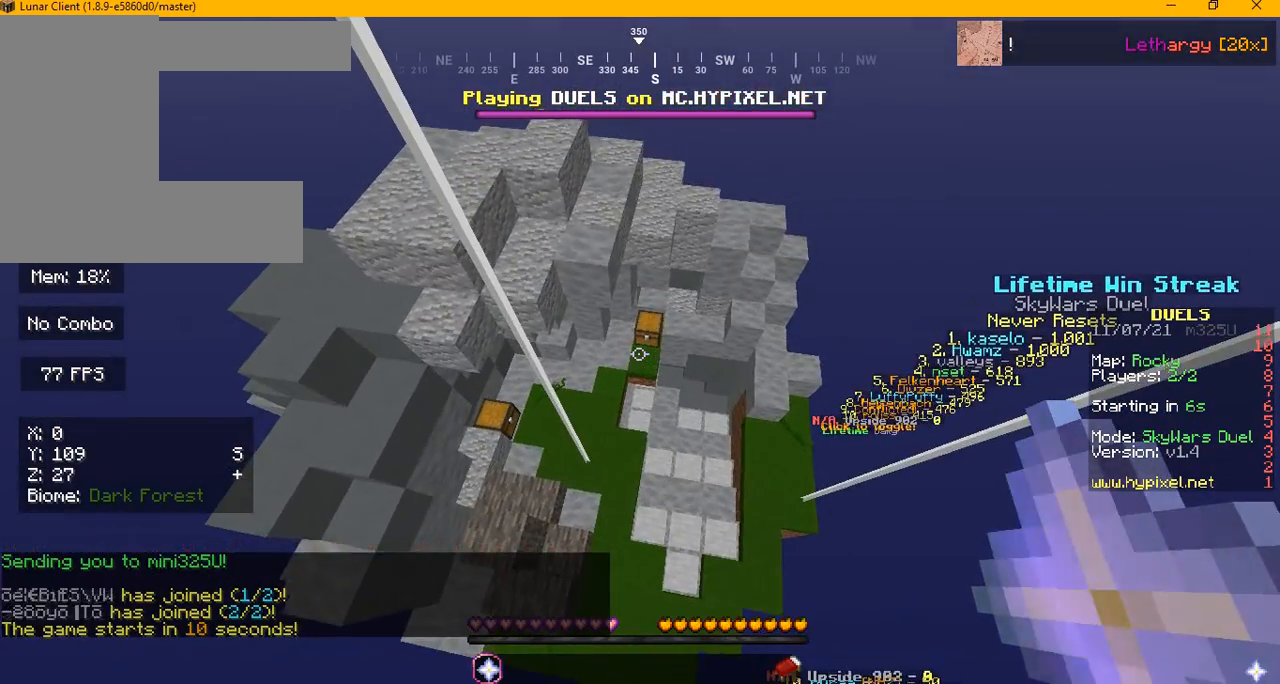
{"keys": ["w"], "mouse": [], "events": [[42, "a", "up"]]}
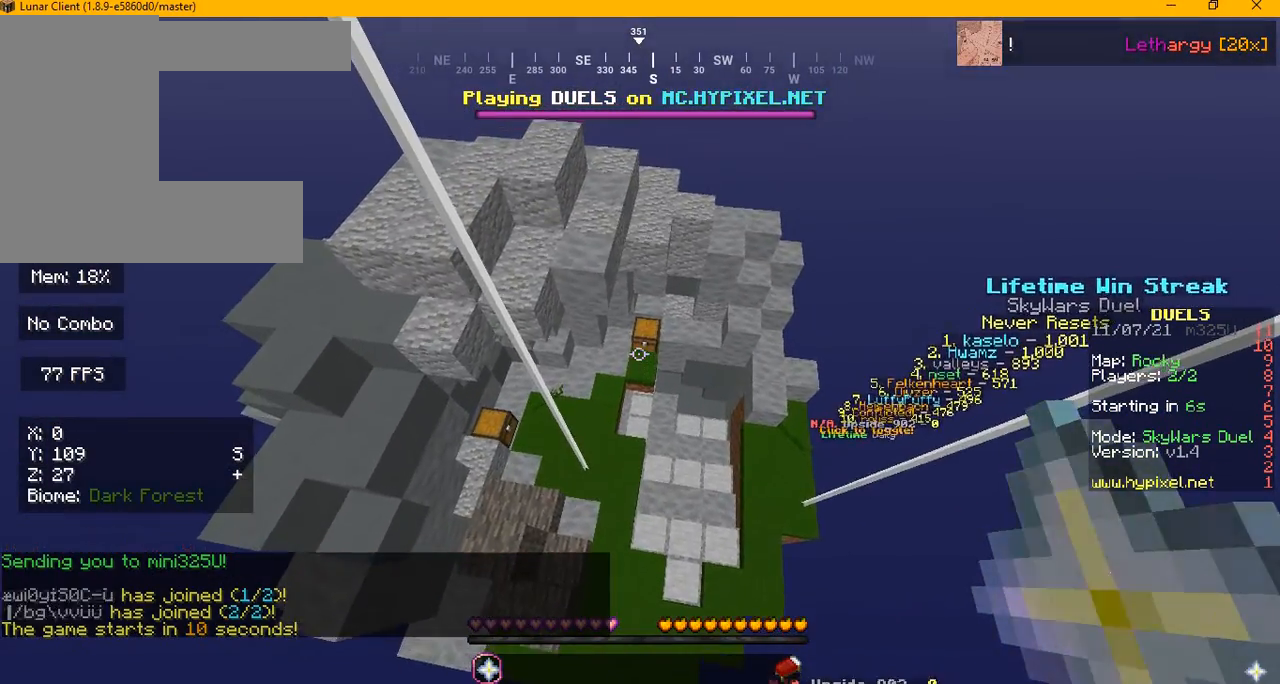
{"keys": ["w"], "mouse": [], "events": []}
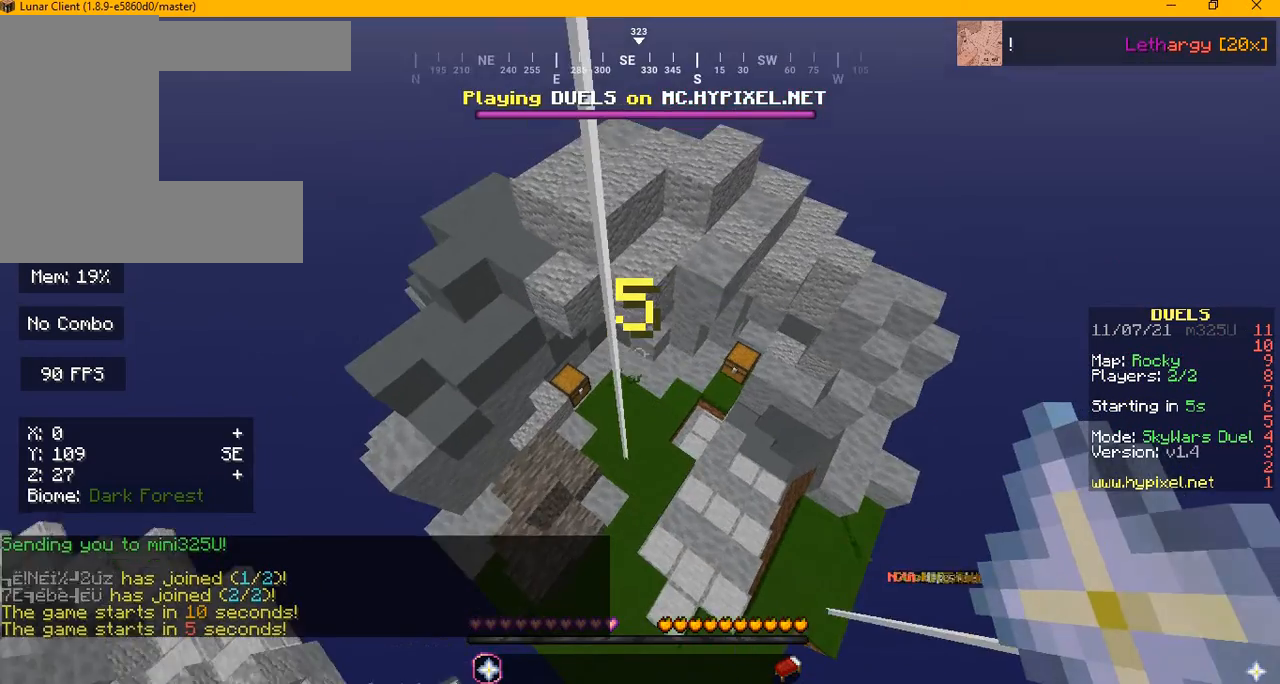
{"keys": ["w"], "mouse": [], "events": []}
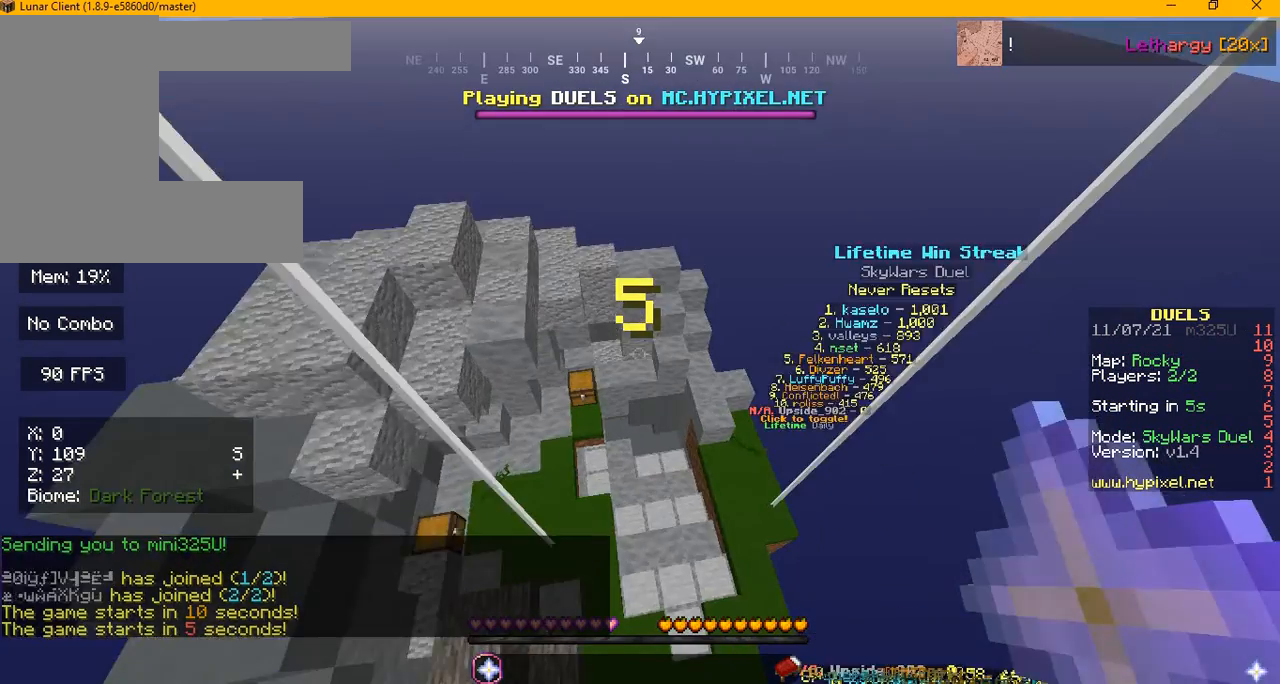
{"keys": ["w"], "mouse": [], "events": []}
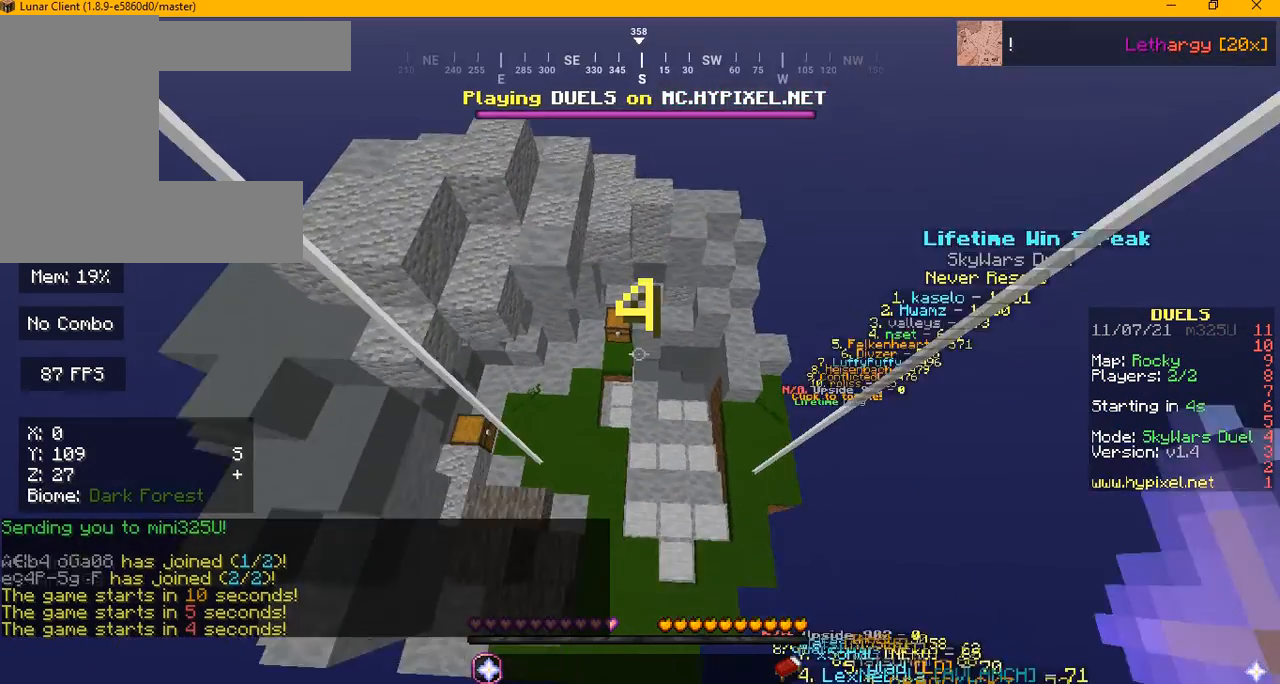
{"keys": ["w"], "mouse": [], "events": []}
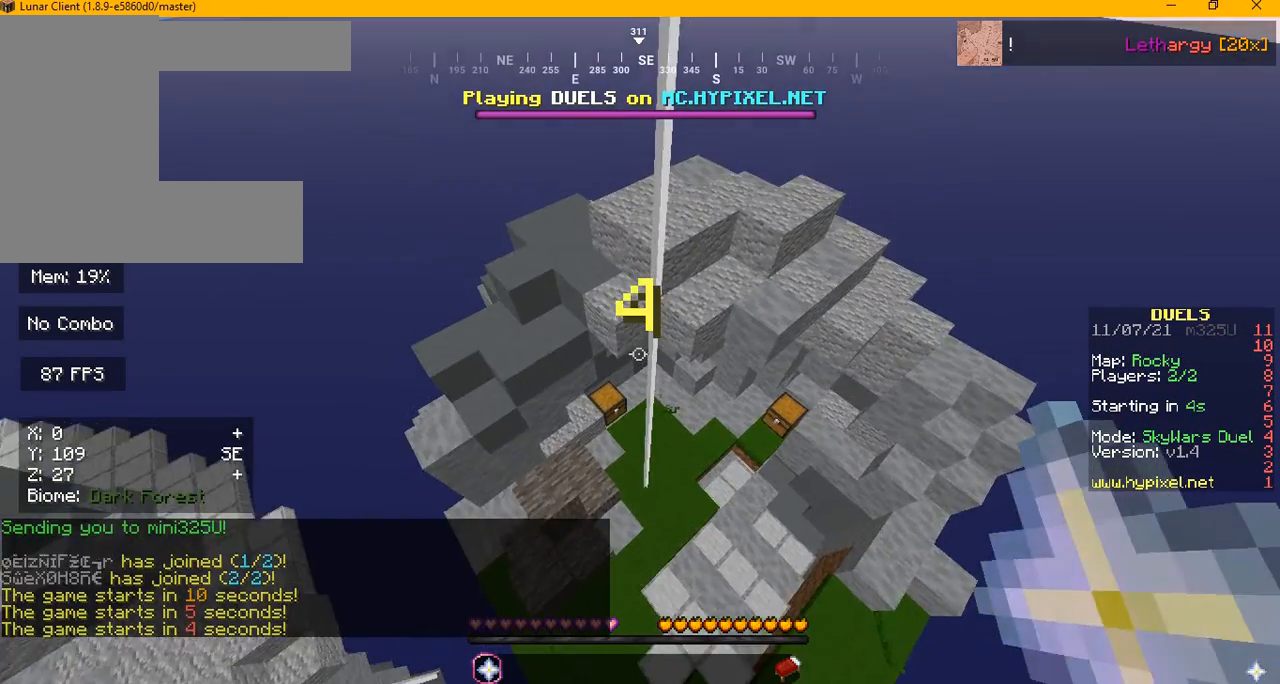
{"keys": ["w"], "mouse": [], "events": []}
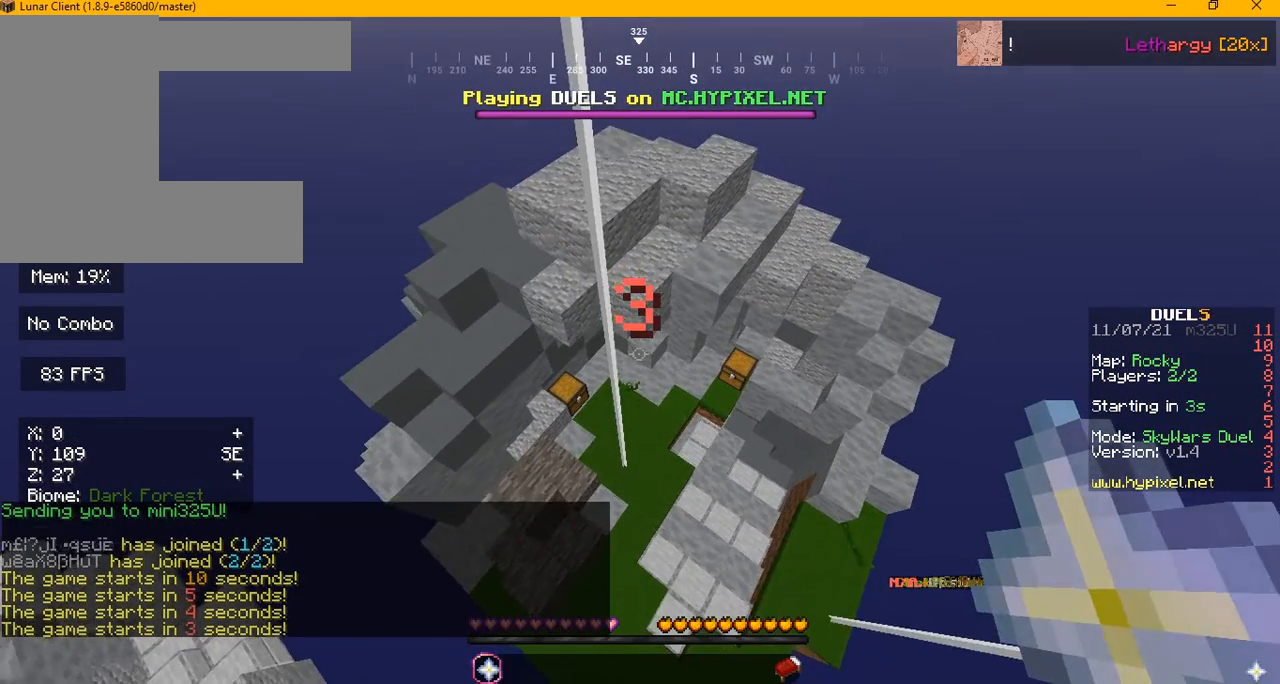
{"keys": ["w"], "mouse": [], "events": []}